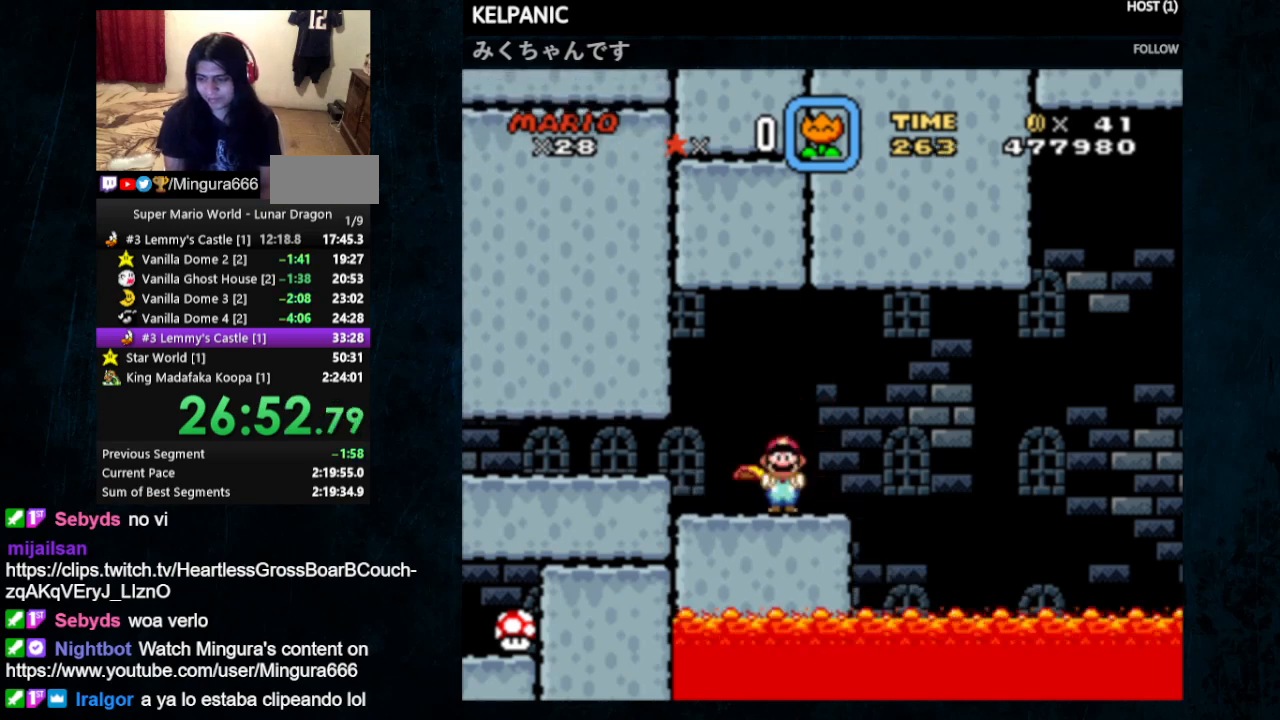
Gameplay with a controller (Nintendo layout); each line is a JSON object with the inputs held at the frame after it. "events" lists button and stick changes between this image and that frame as [ms after this image, input, new state], when the widget could be followed in between. Not read: L1 L3 R1 R3.
{"buttons": ["X"], "events": [[33, "X", "up"], [33, "Y", "down"], [67, "X", "down"], [67, "Y", "up"], [167, "X", "up"], [200, "X", "down"], [333, "X", "up"], [400, "X", "down"], [433, "X", "up"], [433, "Y", "down"], [500, "X", "down"], [500, "Y", "up"]]}
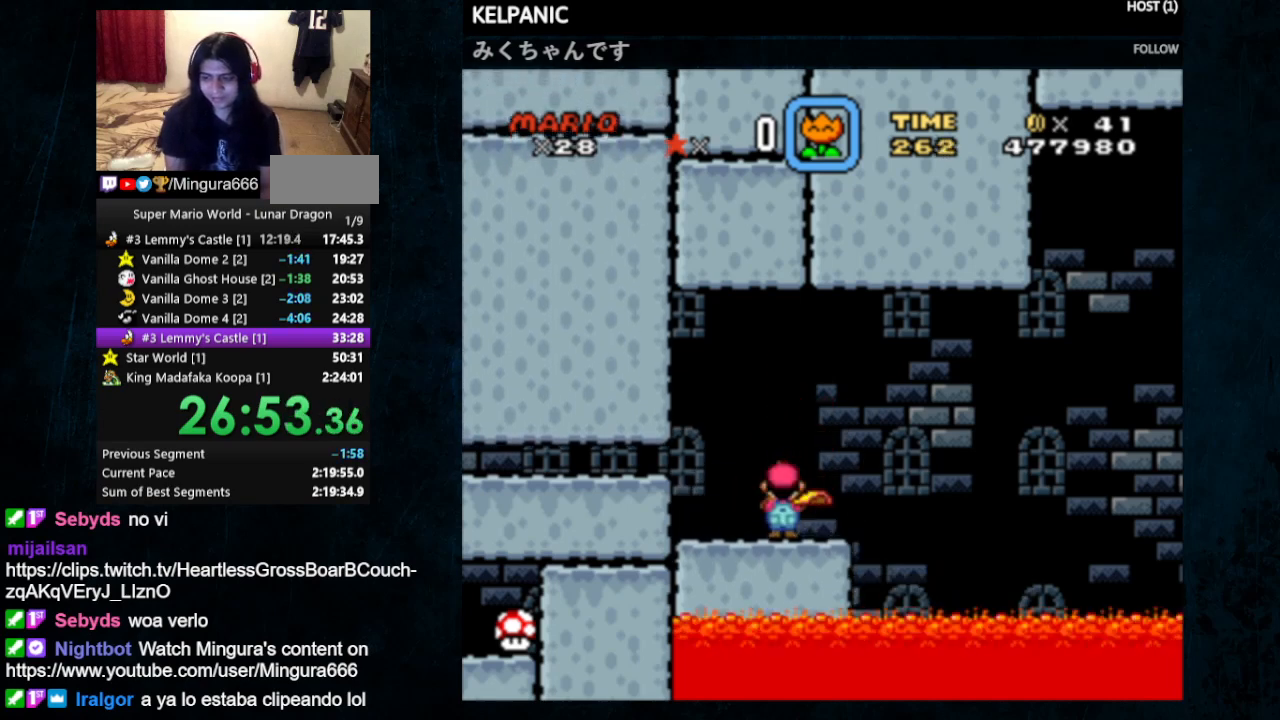
{"buttons": ["Y"], "events": [[67, "X", "up"], [67, "Y", "down"], [167, "Y", "up"], [367, "Y", "down"]]}
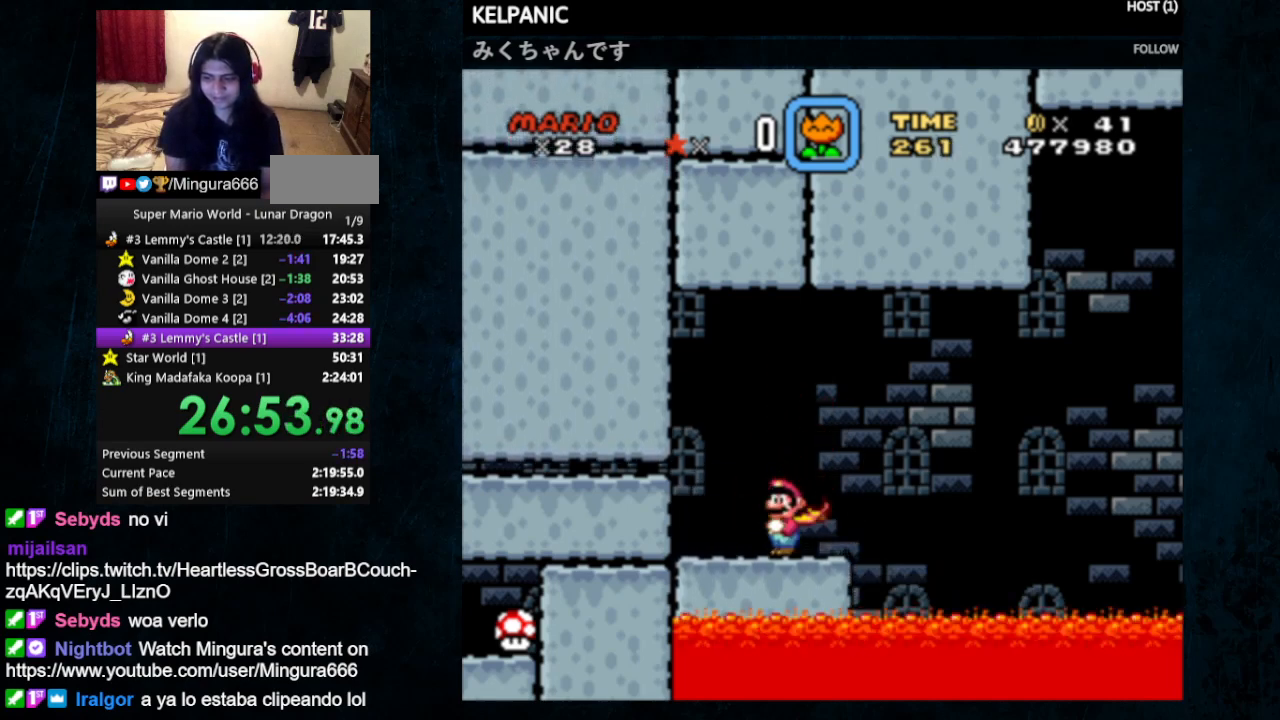
{"buttons": ["Y", "DPAD_DOWN"], "events": [[133, "DPAD_DOWN", "down"], [267, "DPAD_DOWN", "up"], [333, "DPAD_DOWN", "down"], [367, "DPAD_DOWN", "up"], [467, "DPAD_DOWN", "down"]]}
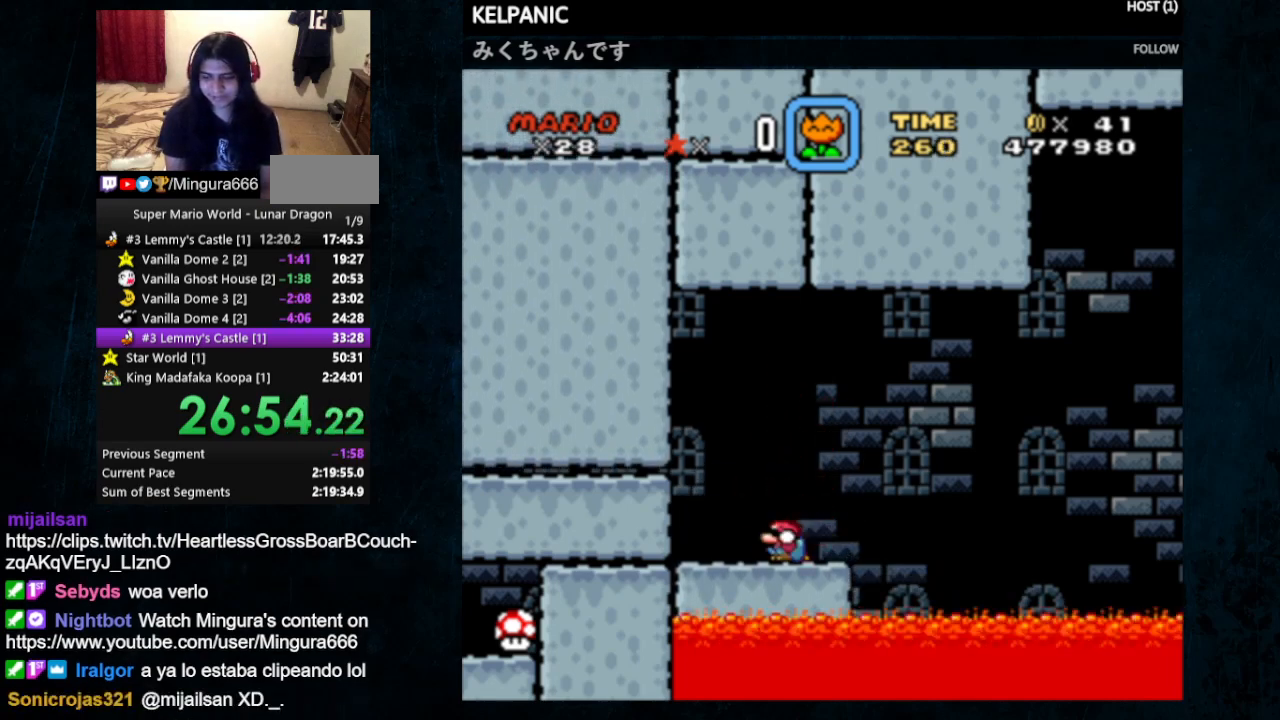
{"buttons": ["Y"], "events": [[167, "DPAD_DOWN", "up"], [233, "DPAD_DOWN", "down"], [300, "DPAD_DOWN", "up"], [333, "DPAD_DOWN", "down"], [400, "DPAD_DOWN", "up"]]}
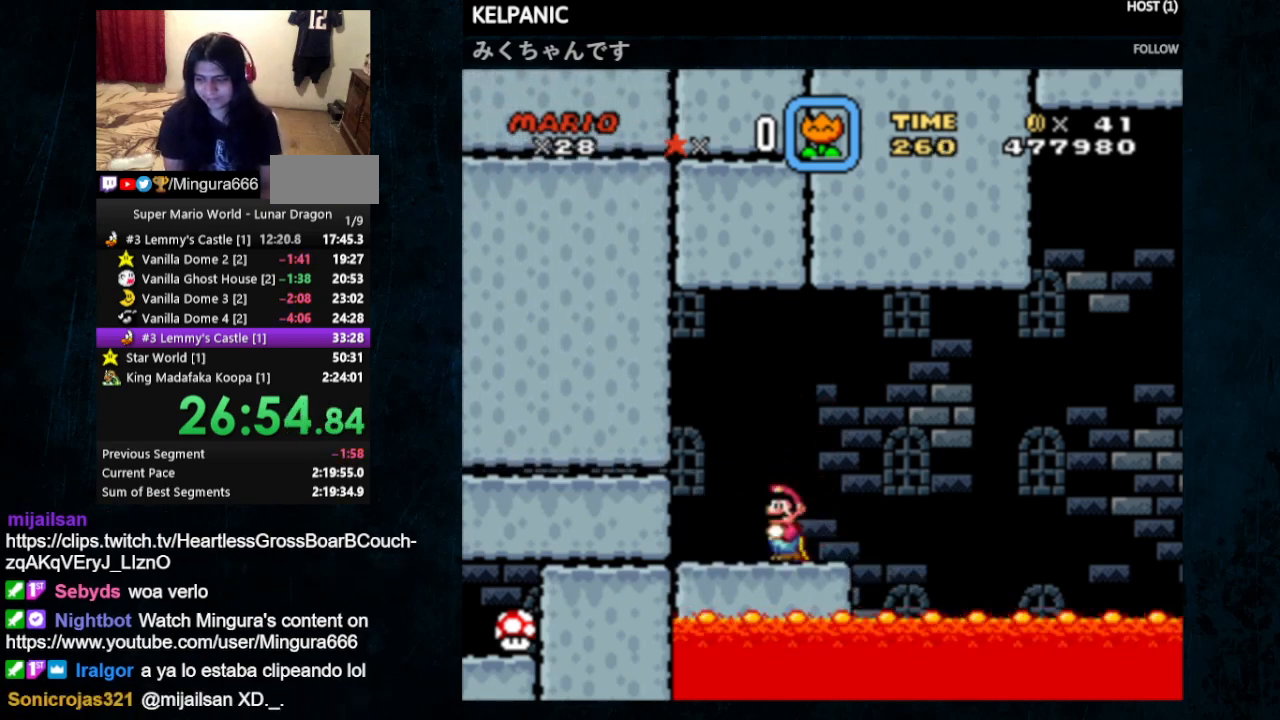
{"buttons": ["Y"], "events": [[167, "B", "down"], [267, "B", "up"]]}
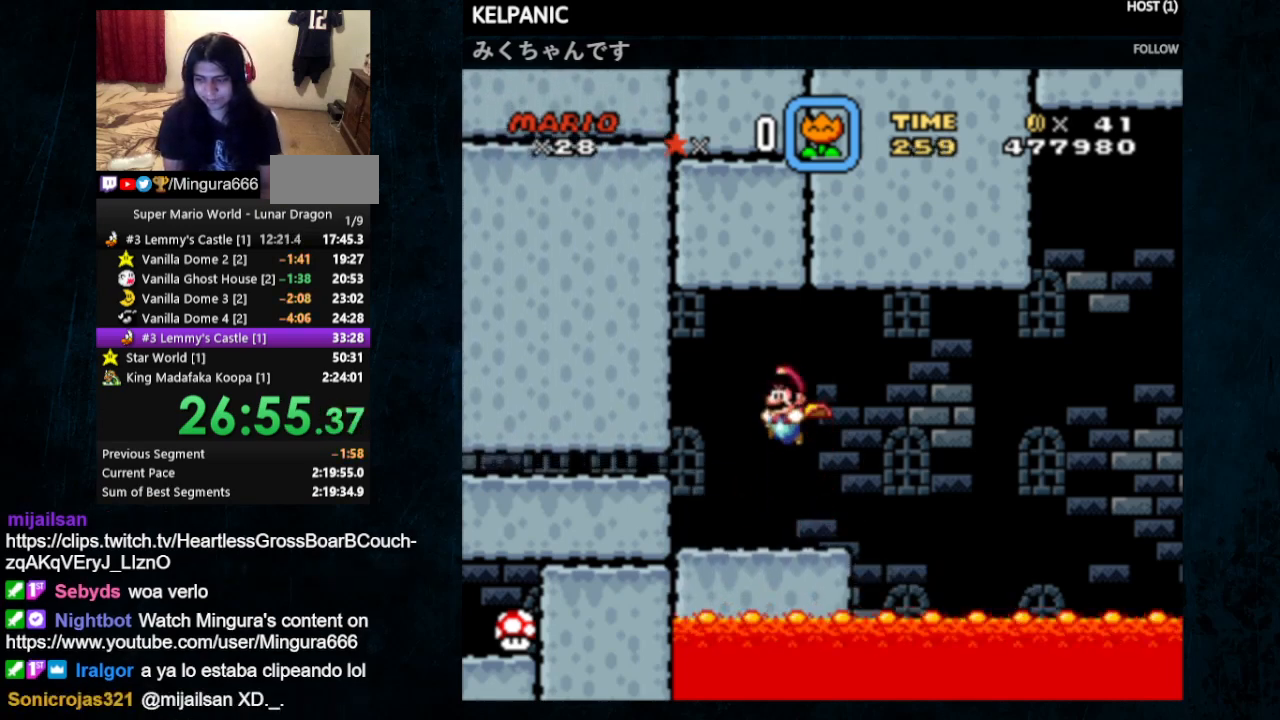
{"buttons": ["Y"], "events": [[233, "B", "down"], [333, "B", "up"]]}
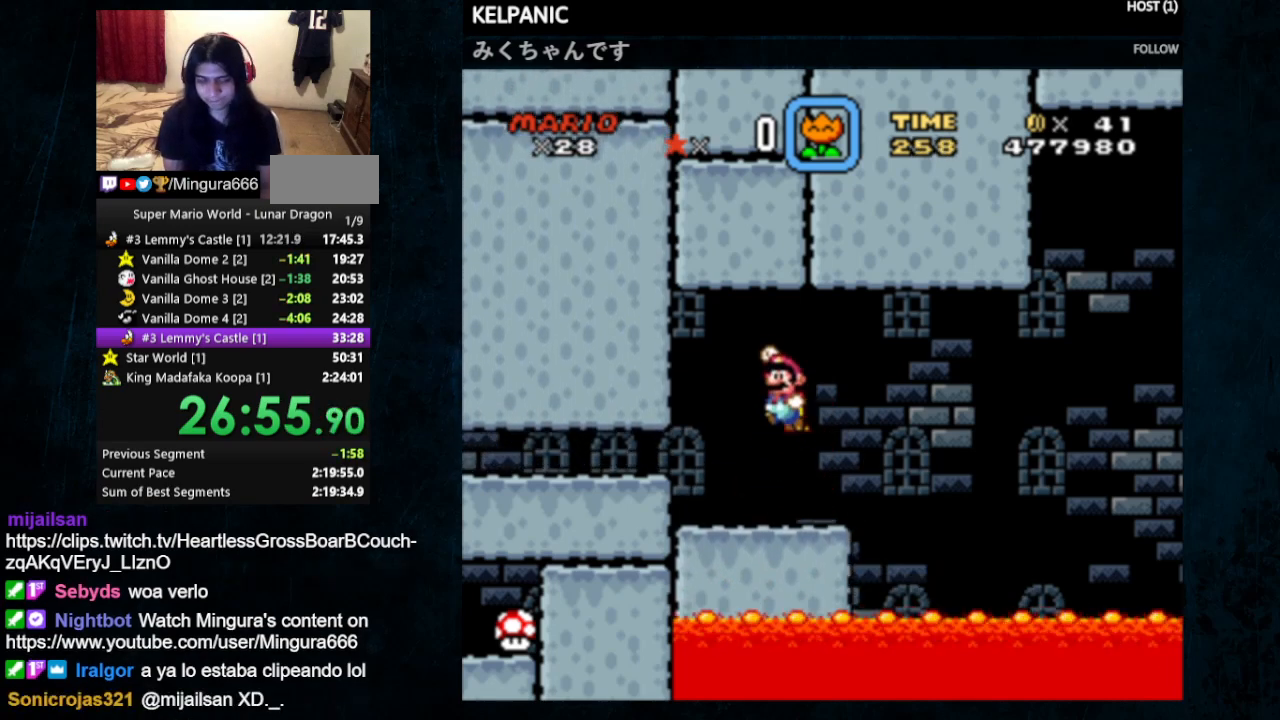
{"buttons": ["B", "Y", "DPAD_RIGHT"], "events": [[167, "DPAD_RIGHT", "down"], [333, "B", "down"]]}
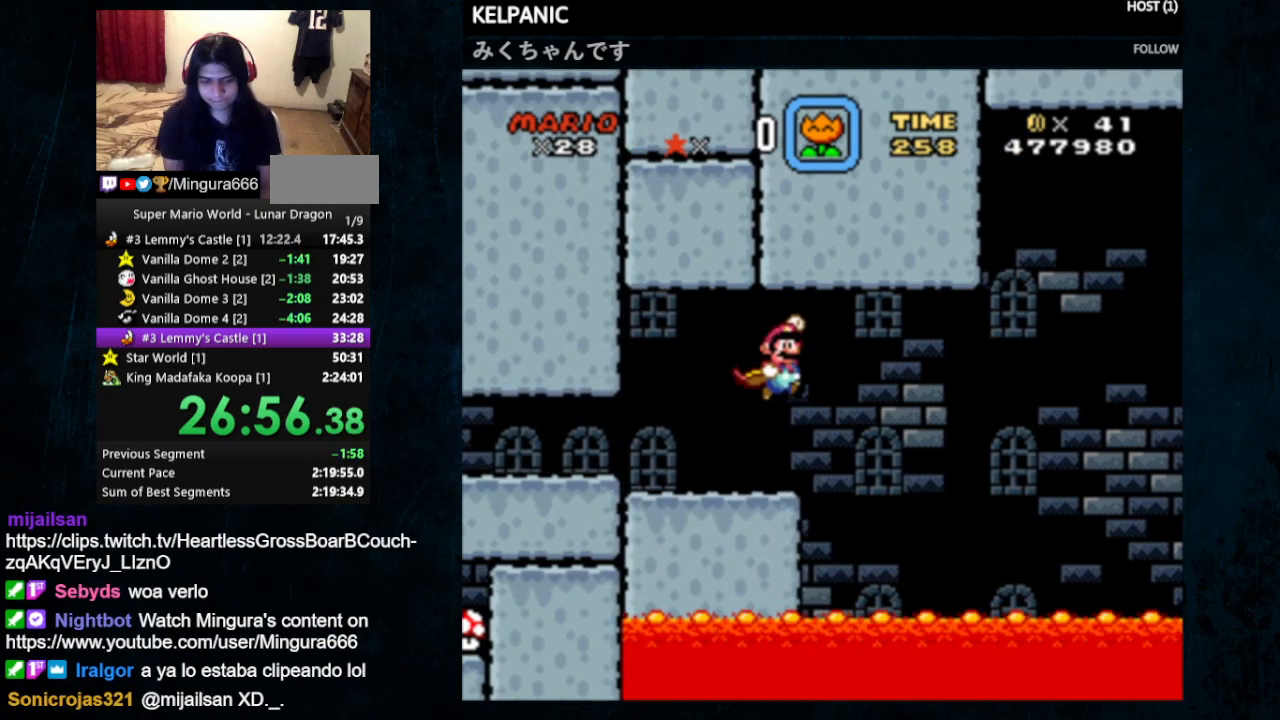
{"buttons": ["B", "Y"], "events": [[33, "DPAD_RIGHT", "up"], [133, "DPAD_LEFT", "down"], [267, "DPAD_LEFT", "up"]]}
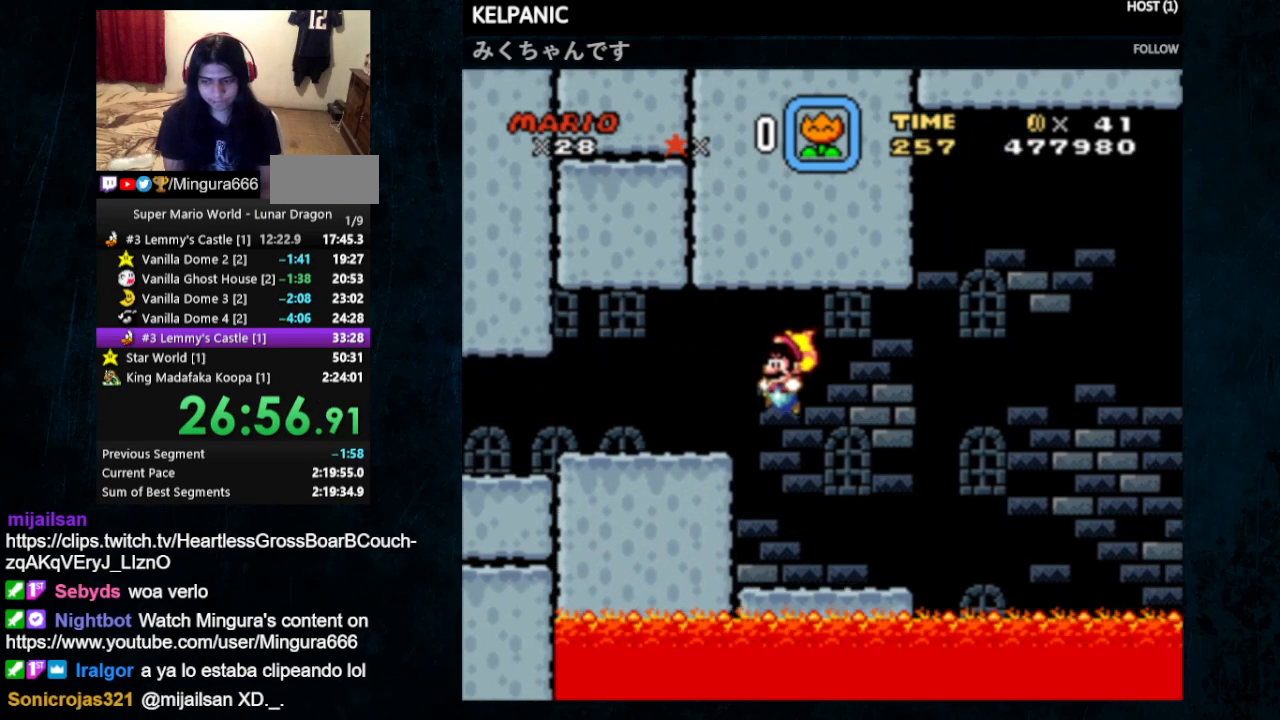
{"buttons": ["Y", "DPAD_RIGHT"], "events": [[233, "DPAD_LEFT", "down"], [300, "DPAD_LEFT", "up"], [367, "B", "up"], [367, "DPAD_RIGHT", "down"]]}
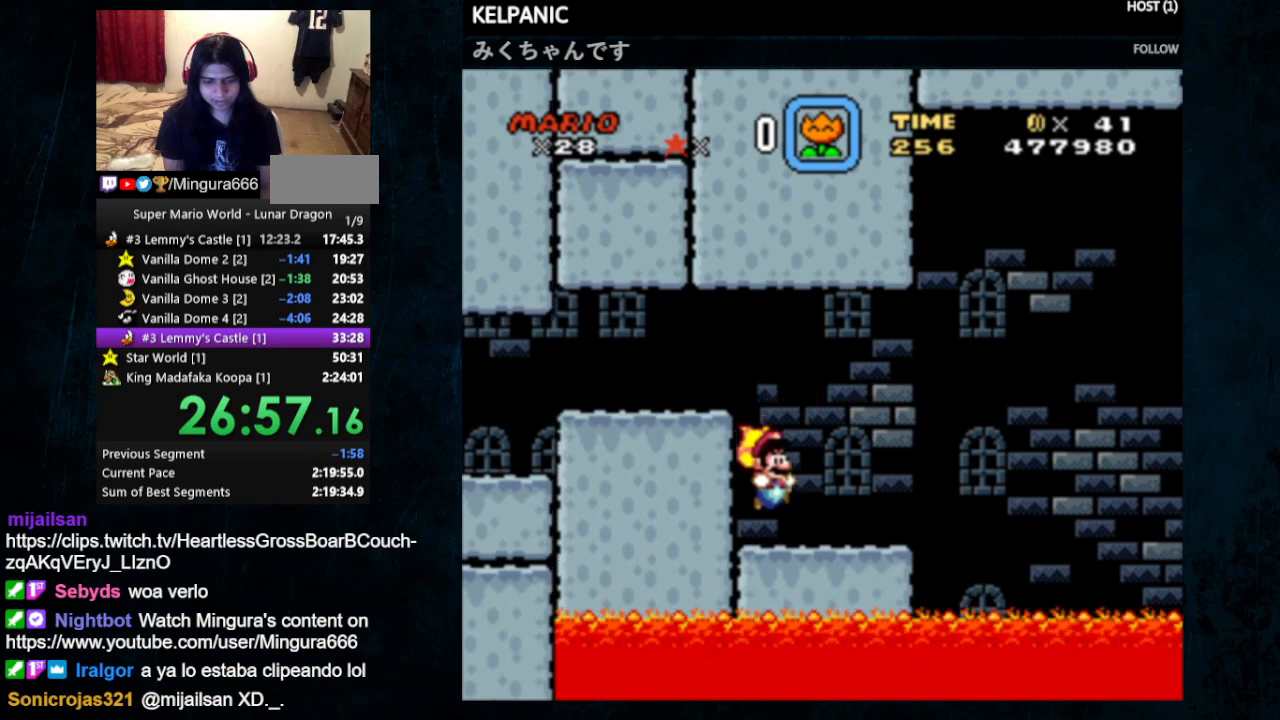
{"buttons": ["B", "Y", "DPAD_RIGHT"], "events": [[267, "B", "down"]]}
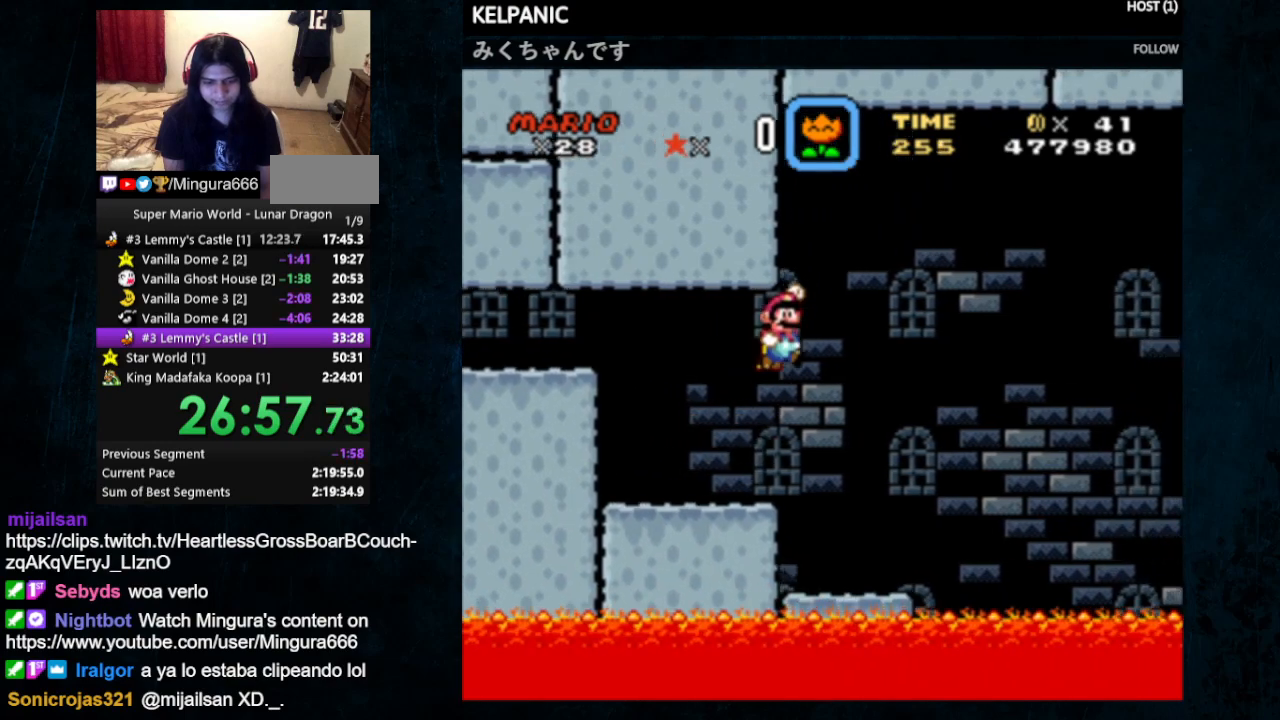
{"buttons": ["Y"], "events": [[33, "DPAD_RIGHT", "up"], [167, "DPAD_LEFT", "down"], [267, "DPAD_LEFT", "up"], [467, "B", "up"]]}
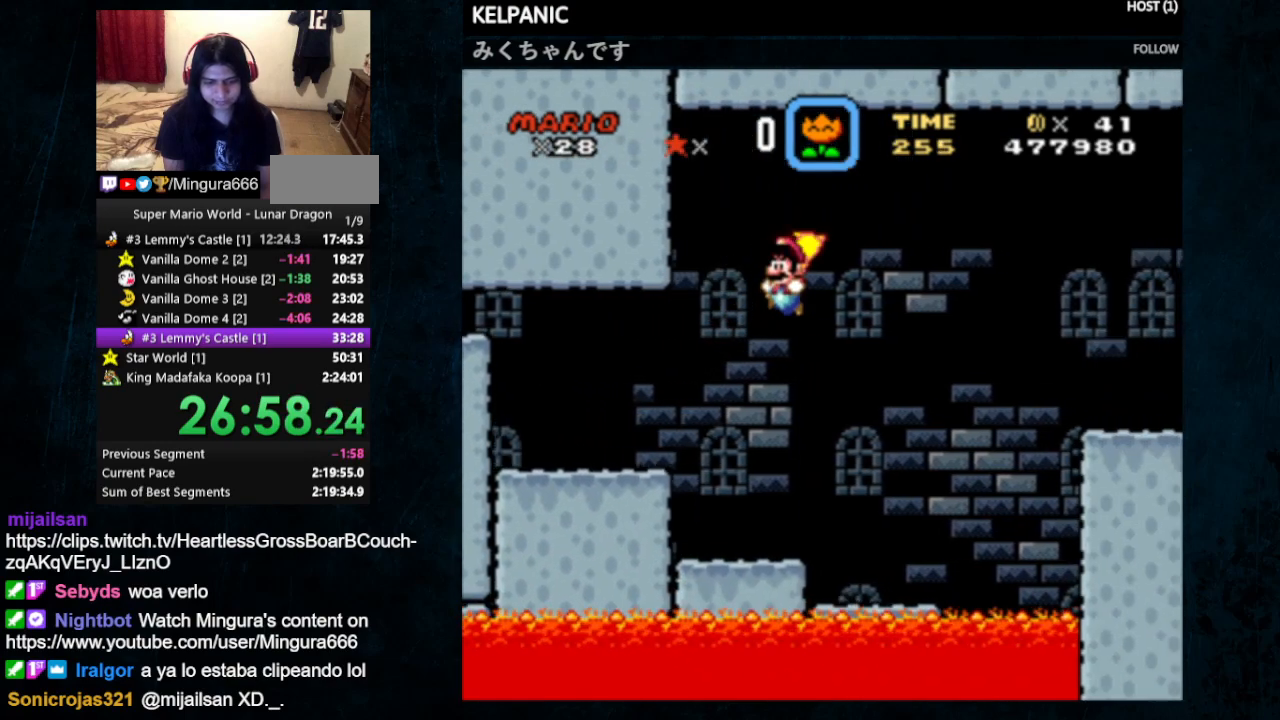
{"buttons": ["Y", "DPAD_RIGHT"], "events": [[333, "DPAD_RIGHT", "down"]]}
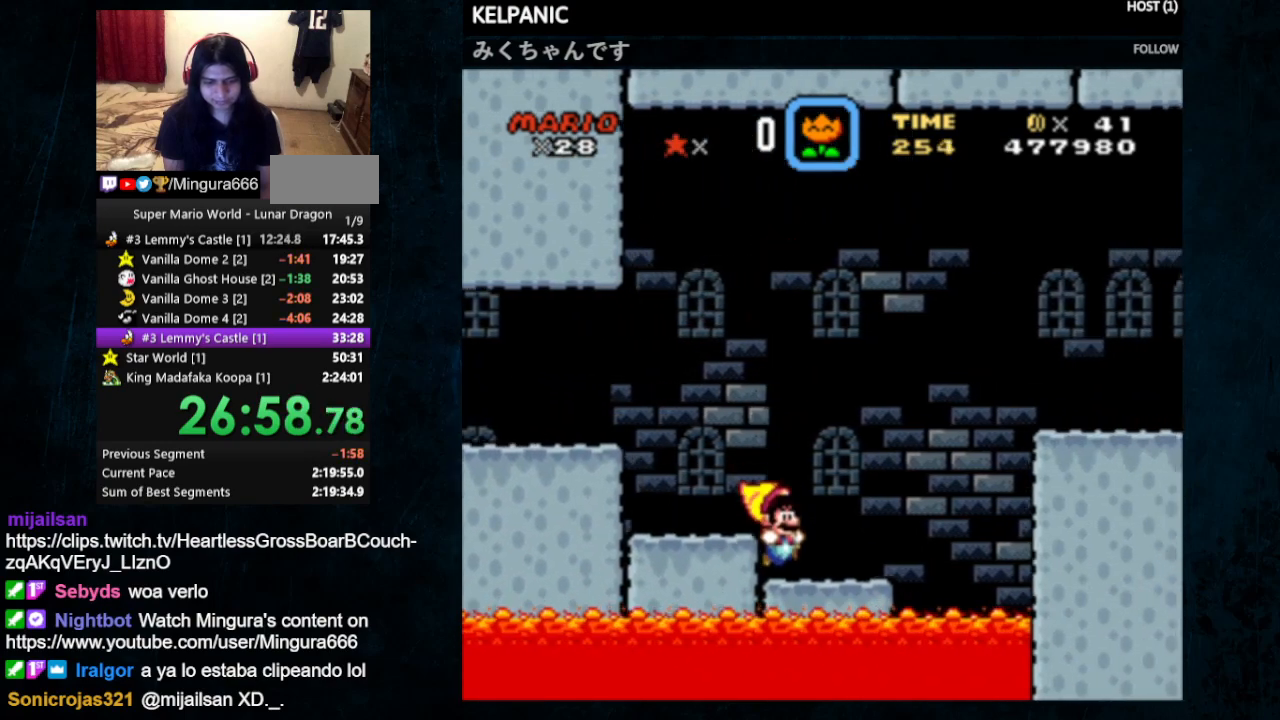
{"buttons": ["B", "Y", "DPAD_RIGHT"], "events": [[167, "B", "down"]]}
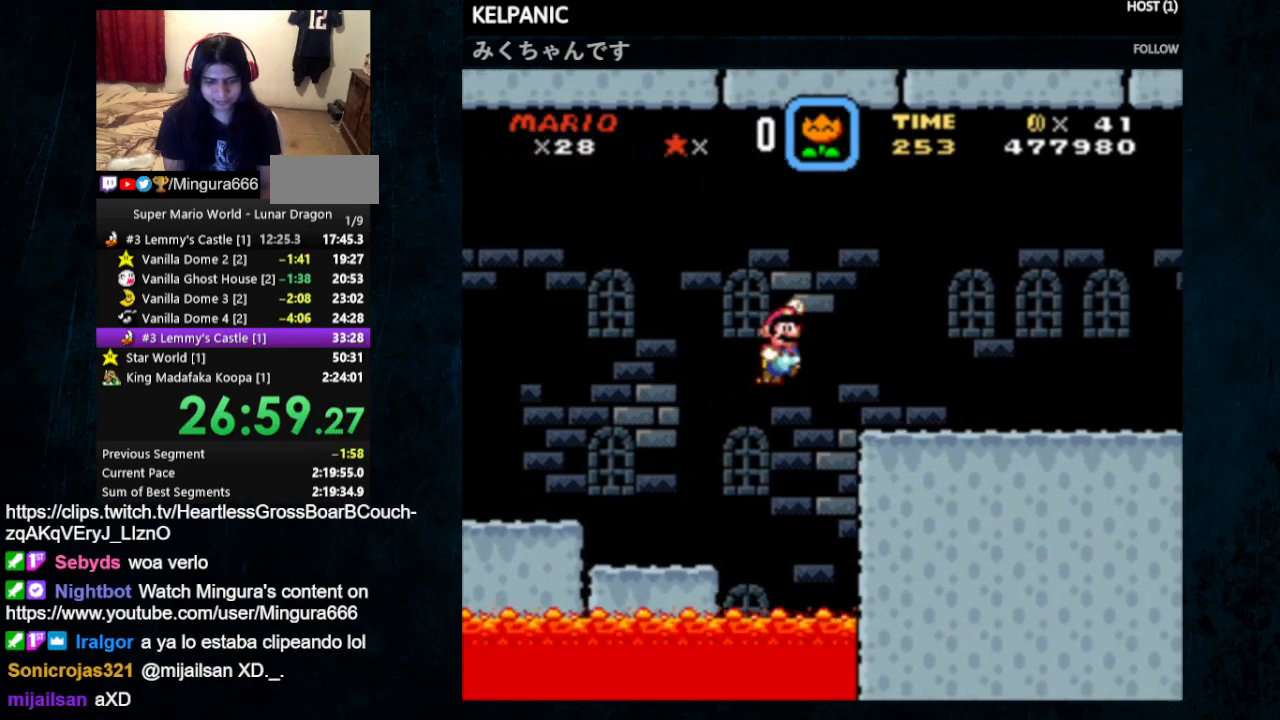
{"buttons": ["Y", "DPAD_RIGHT"], "events": [[100, "B", "up"]]}
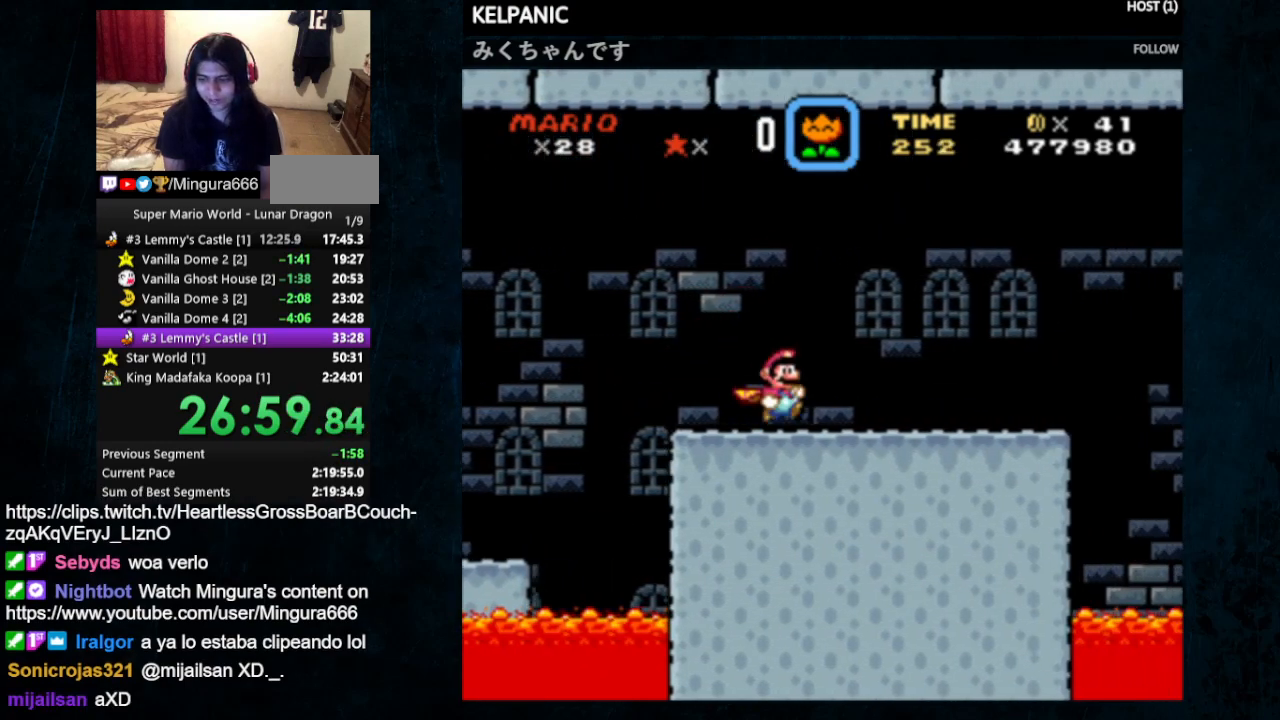
{"buttons": ["Y"], "events": [[200, "DPAD_RIGHT", "up"], [333, "DPAD_LEFT", "down"], [433, "DPAD_LEFT", "up"]]}
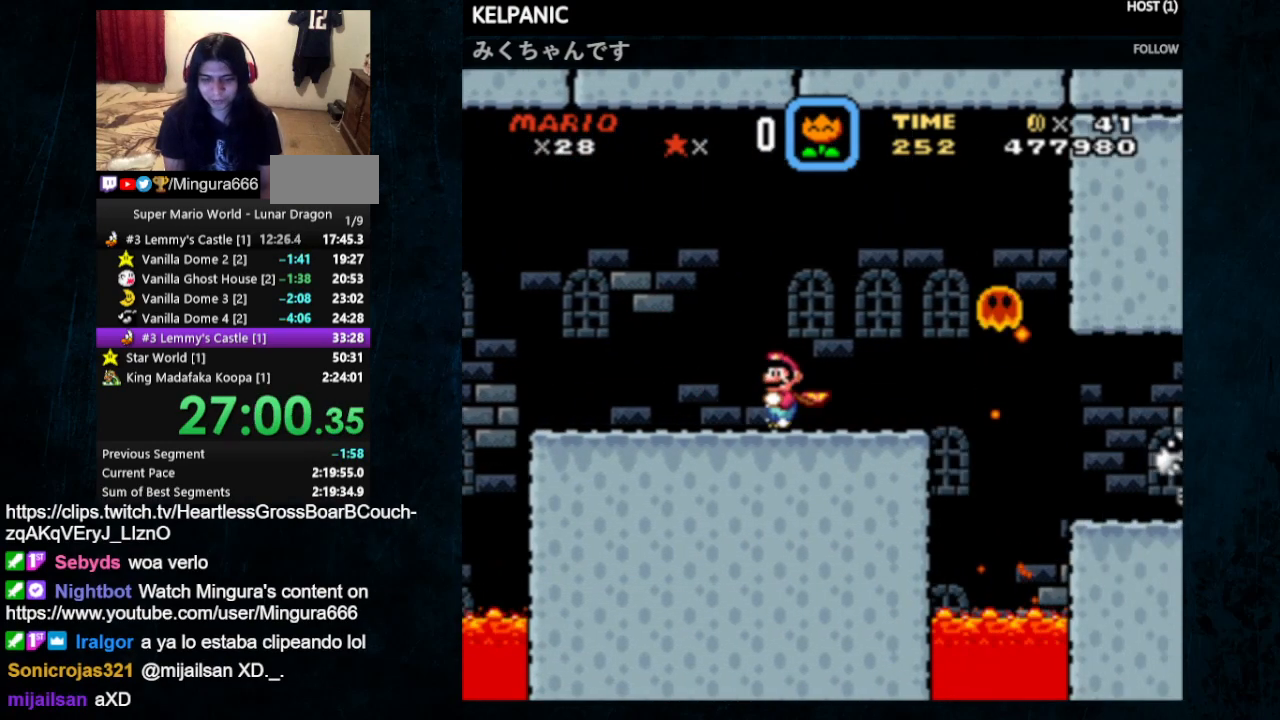
{"buttons": ["B", "Y", "DPAD_RIGHT"], "events": [[367, "DPAD_RIGHT", "down"], [433, "B", "down"]]}
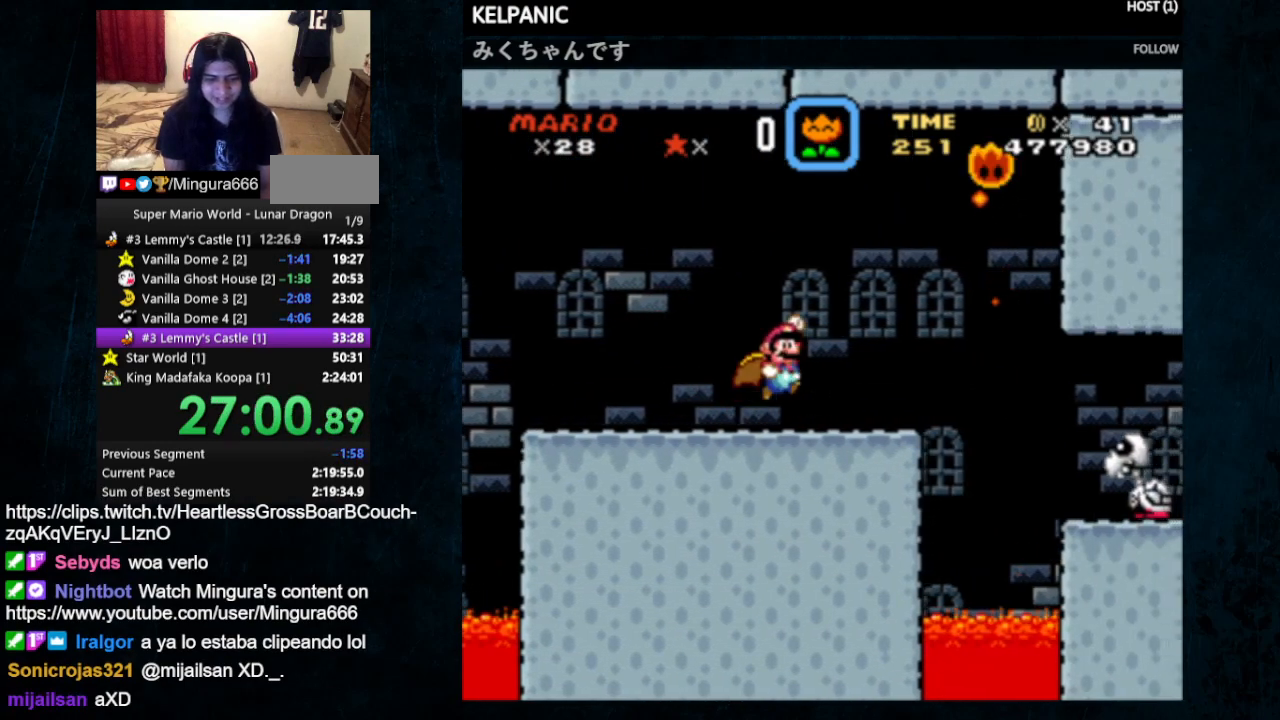
{"buttons": ["B", "Y", "DPAD_RIGHT"], "events": [[167, "DPAD_RIGHT", "up"], [167, "DPAD_UP", "down"], [200, "DPAD_LEFT", "down"], [333, "DPAD_LEFT", "up"], [333, "DPAD_UP", "up"], [367, "DPAD_RIGHT", "down"]]}
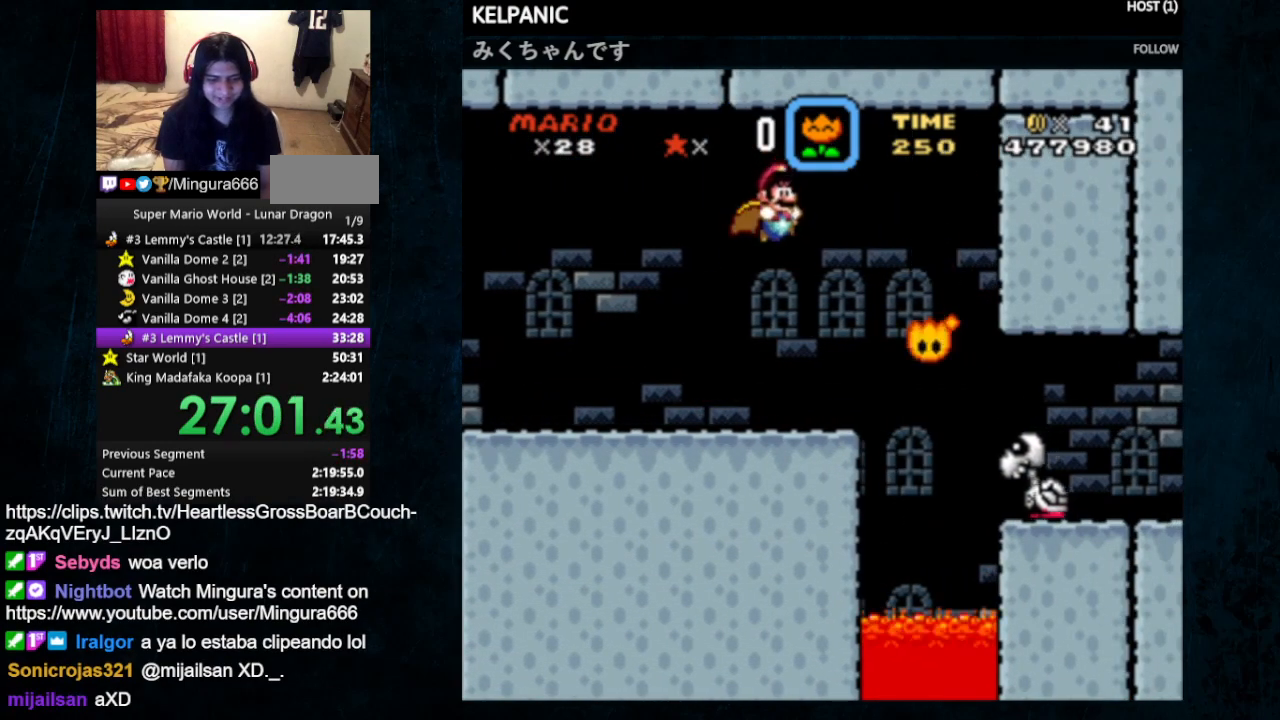
{"buttons": ["Y", "DPAD_RIGHT"], "events": [[367, "B", "up"]]}
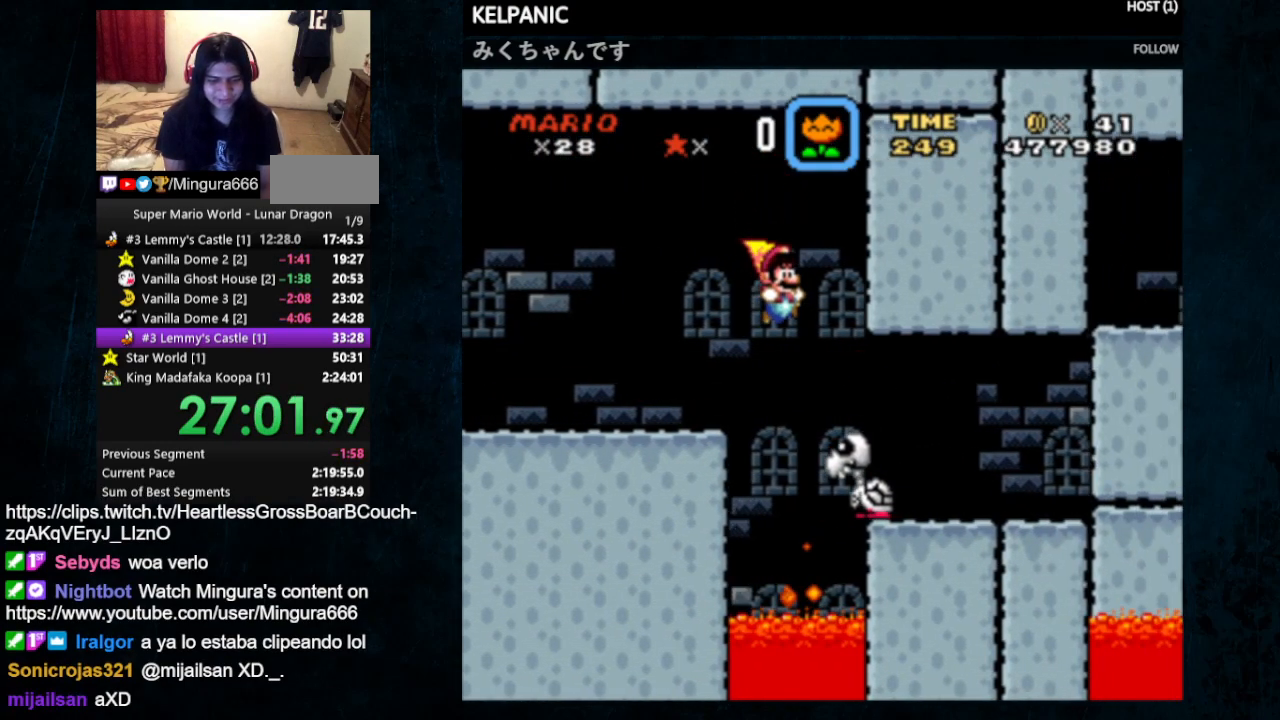
{"buttons": ["B", "Y", "DPAD_RIGHT"], "events": [[100, "B", "down"]]}
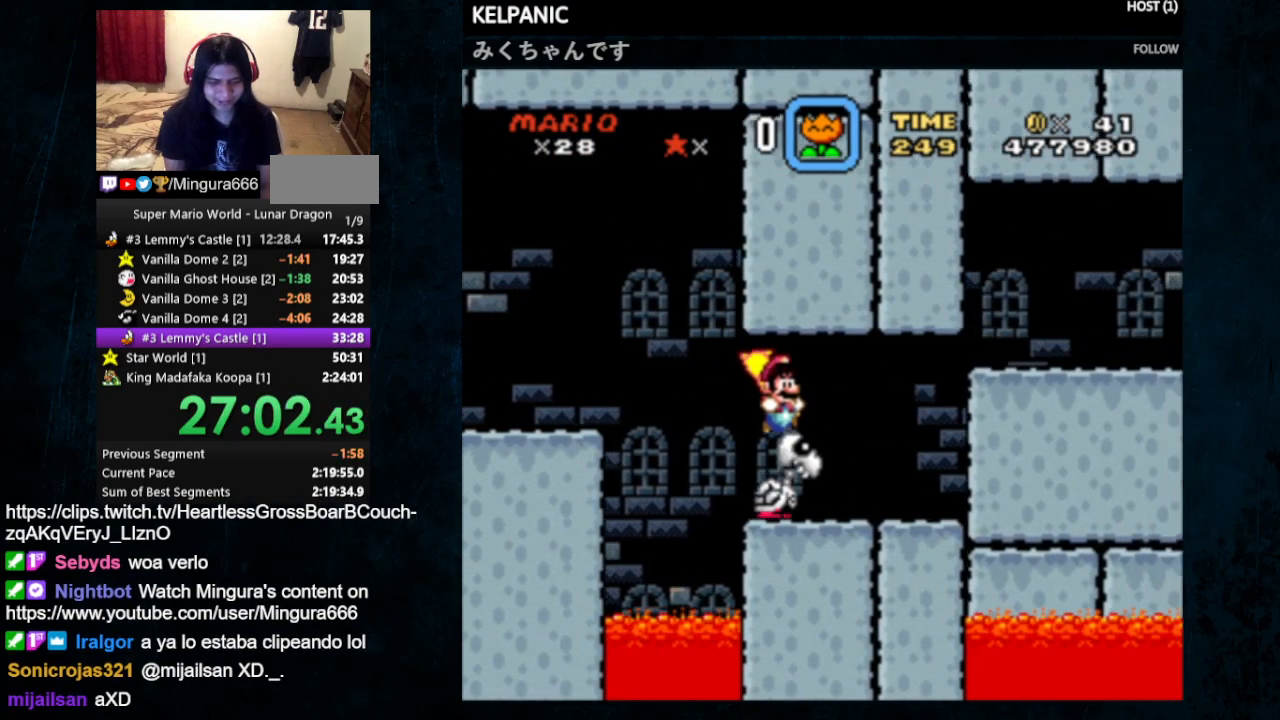
{"buttons": ["Y"], "events": [[100, "DPAD_UP", "down"], [133, "B", "up"], [133, "DPAD_RIGHT", "up"], [167, "DPAD_LEFT", "down"], [300, "Y", "up"], [333, "DPAD_LEFT", "up"], [333, "DPAD_UP", "up"], [367, "Y", "down"], [433, "Y", "up"], [500, "Y", "down"]]}
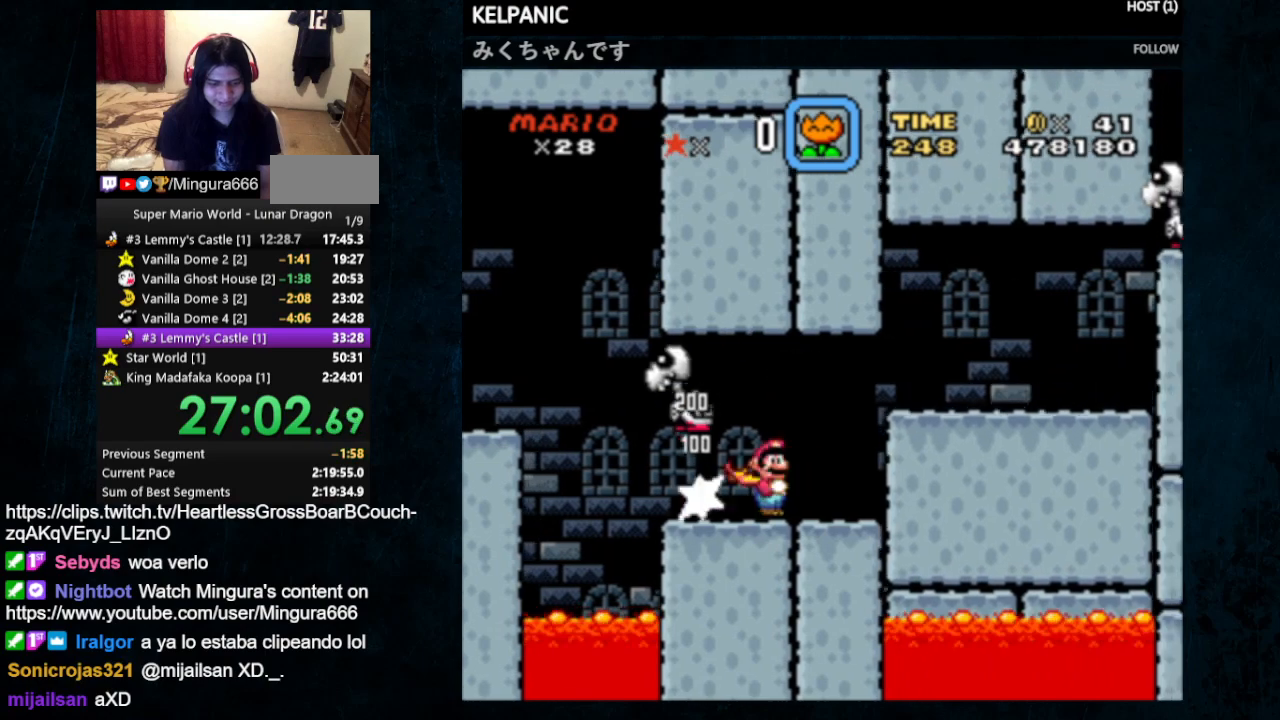
{"buttons": ["Y", "DPAD_RIGHT"], "events": [[33, "DPAD_RIGHT", "down"], [33, "DPAD_UP", "down"], [67, "DPAD_UP", "up"], [233, "B", "down"], [333, "B", "up"]]}
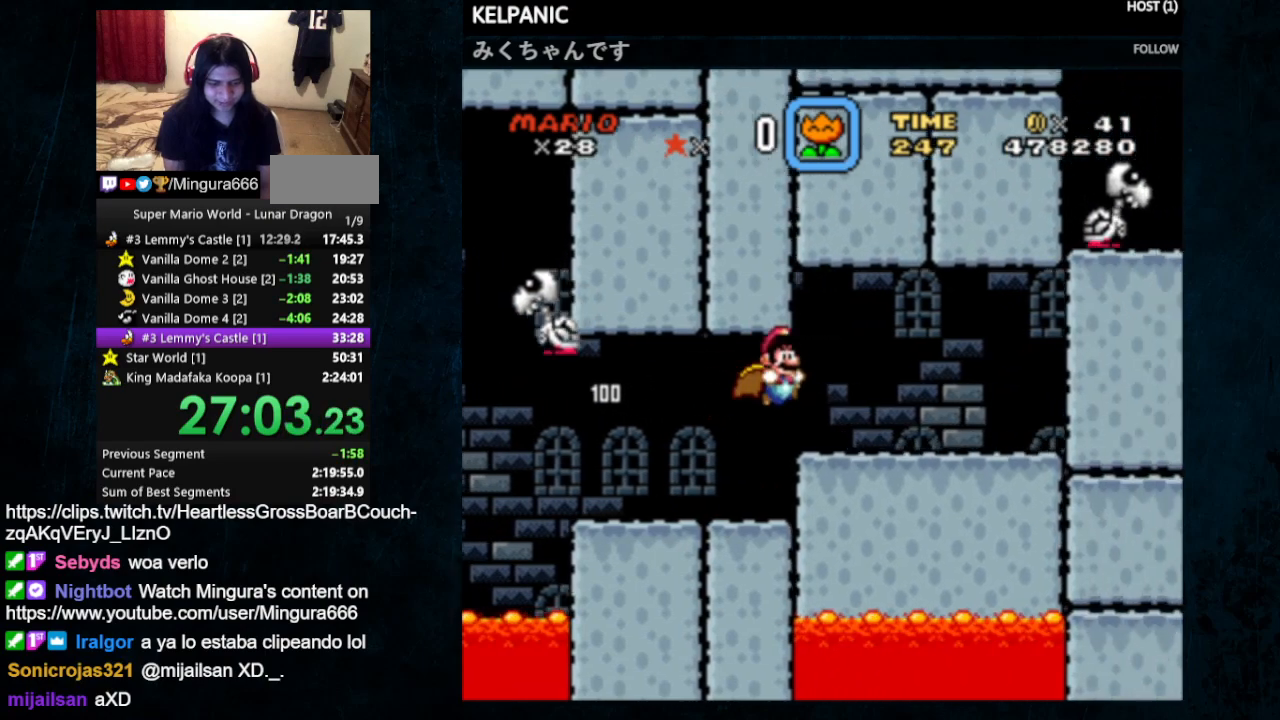
{"buttons": ["Y", "DPAD_RIGHT"], "events": []}
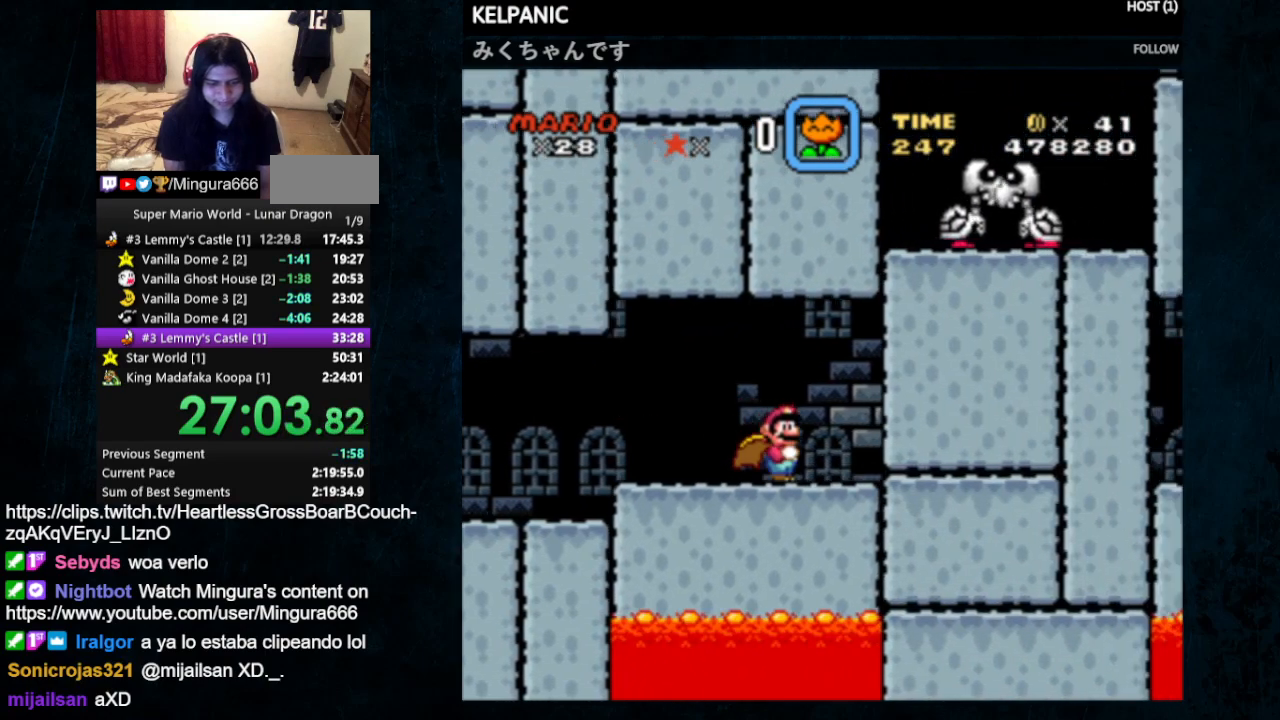
{"buttons": ["Y", "DPAD_LEFT"], "events": [[67, "DPAD_UP", "down"], [133, "DPAD_LEFT", "down"], [133, "DPAD_RIGHT", "up"], [300, "DPAD_UP", "up"]]}
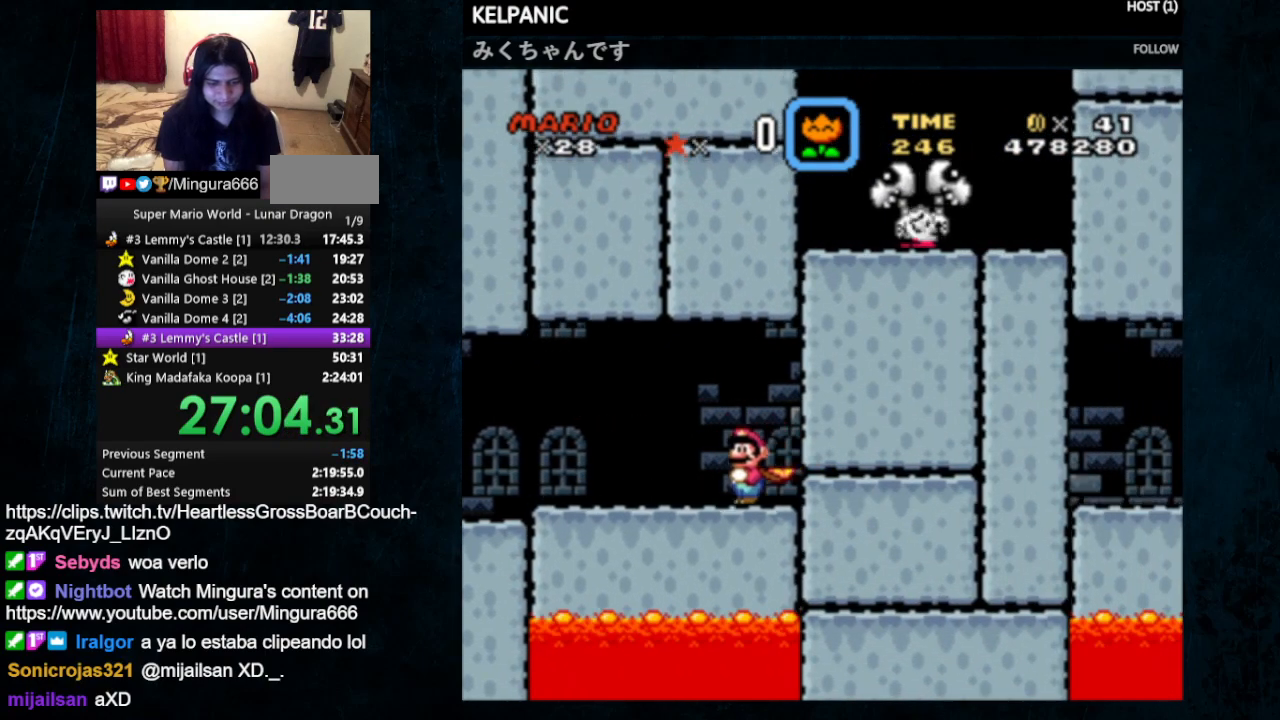
{"buttons": ["Y", "DPAD_UP", "DPAD_LEFT"], "events": [[467, "DPAD_UP", "down"]]}
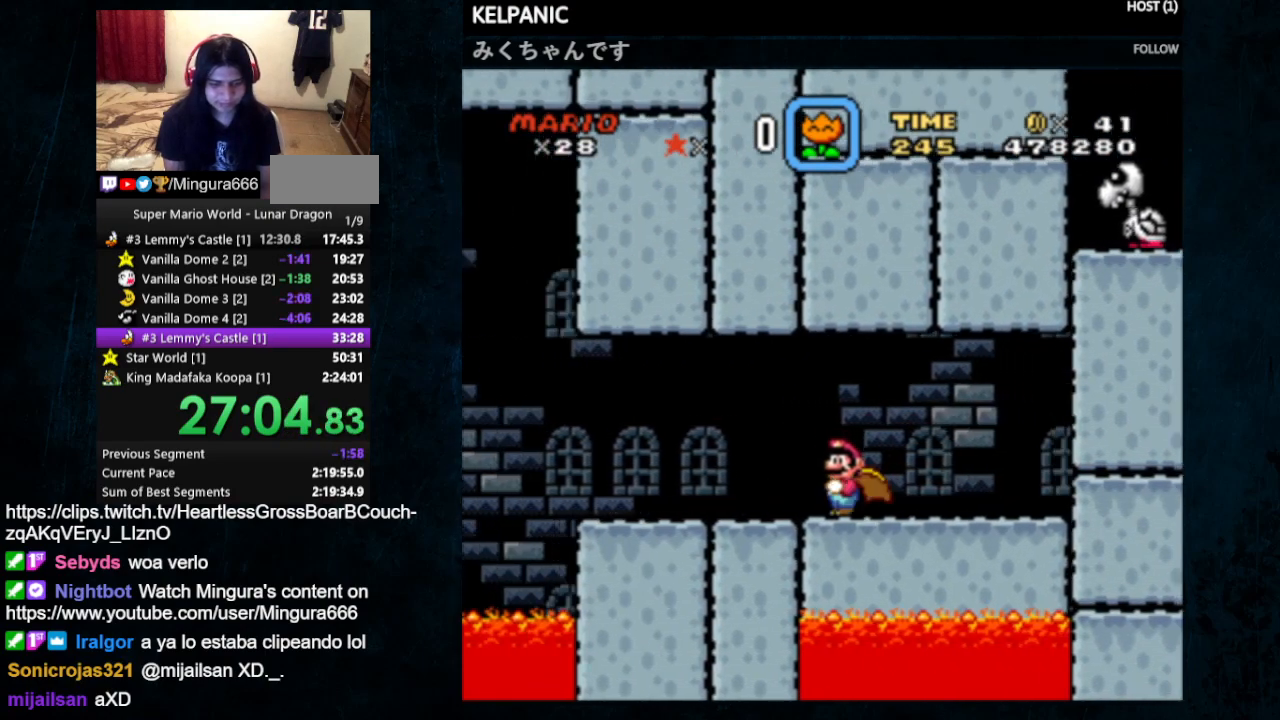
{"buttons": ["Y", "DPAD_RIGHT"], "events": [[33, "DPAD_LEFT", "up"], [33, "DPAD_UP", "up"], [67, "DPAD_RIGHT", "down"]]}
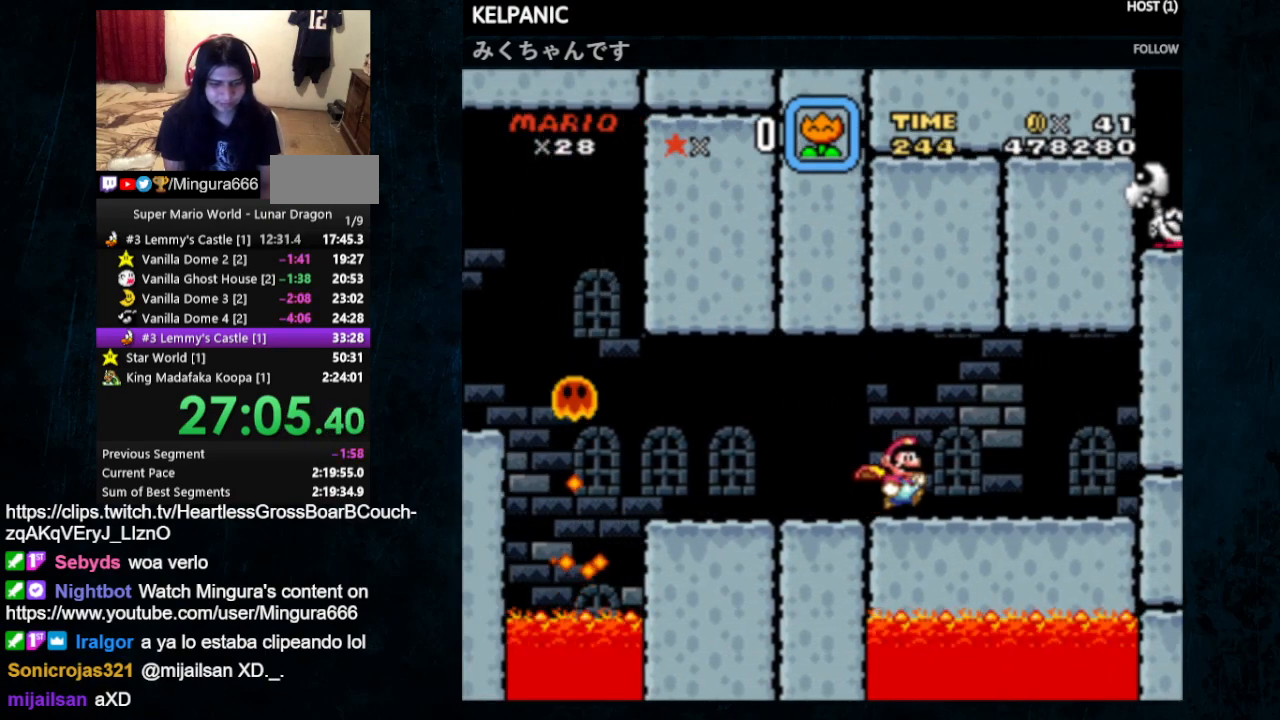
{"buttons": ["B", "Y", "DPAD_RIGHT"], "events": [[500, "B", "down"]]}
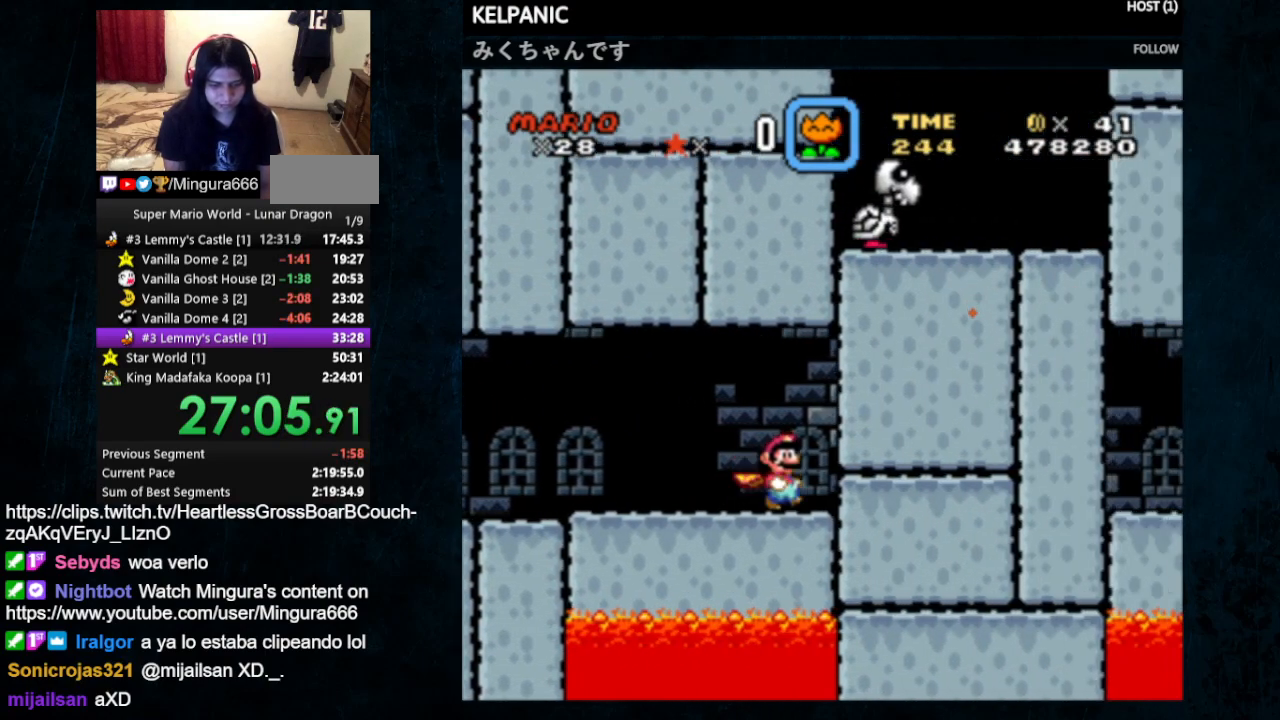
{"buttons": ["Y", "DPAD_RIGHT"], "events": [[133, "B", "up"]]}
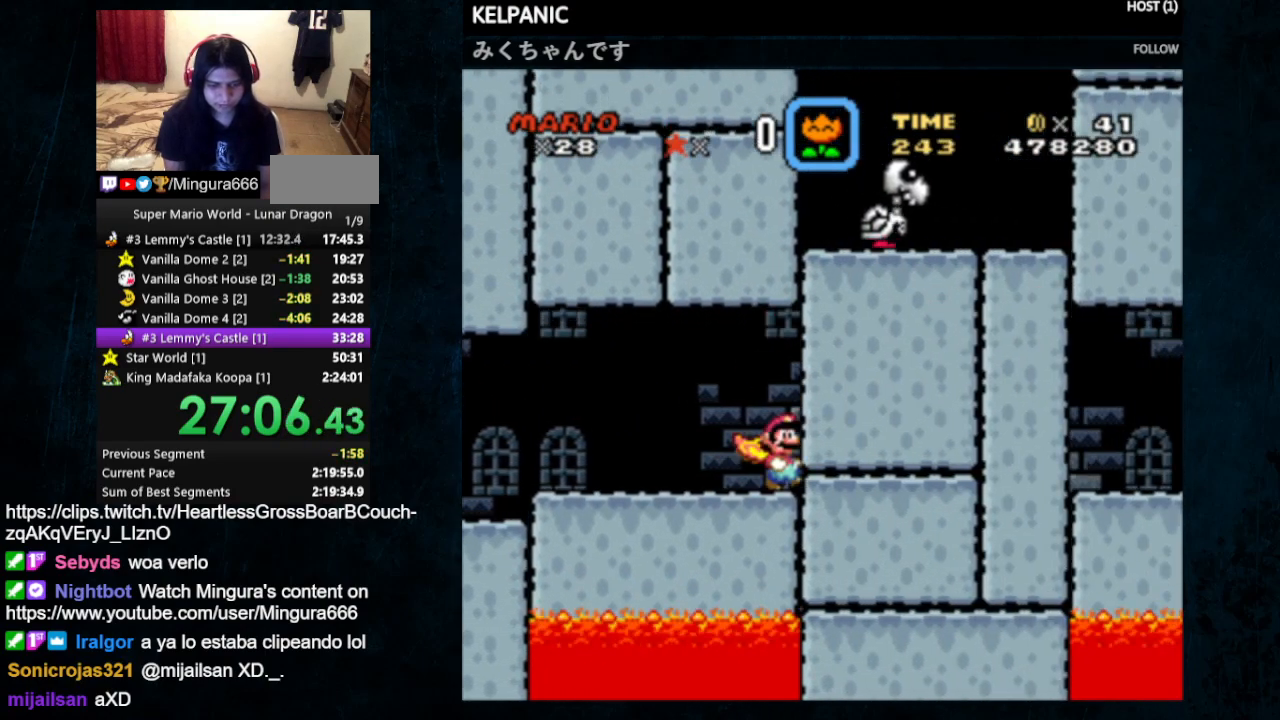
{"buttons": ["Y"], "events": [[233, "DPAD_RIGHT", "up"]]}
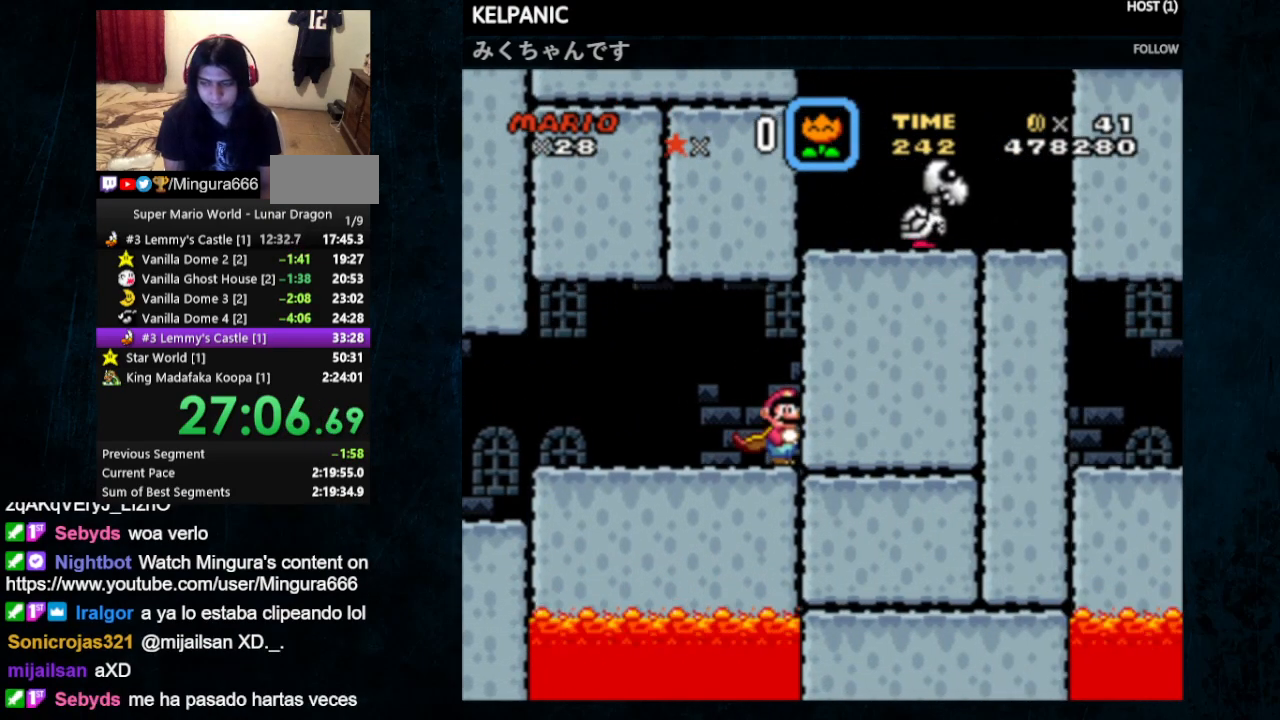
{"buttons": ["Y"], "events": [[267, "Y", "up"], [300, "DPAD_LEFT", "down"], [333, "Y", "down"], [400, "DPAD_LEFT", "up"], [400, "Y", "up"], [467, "Y", "down"]]}
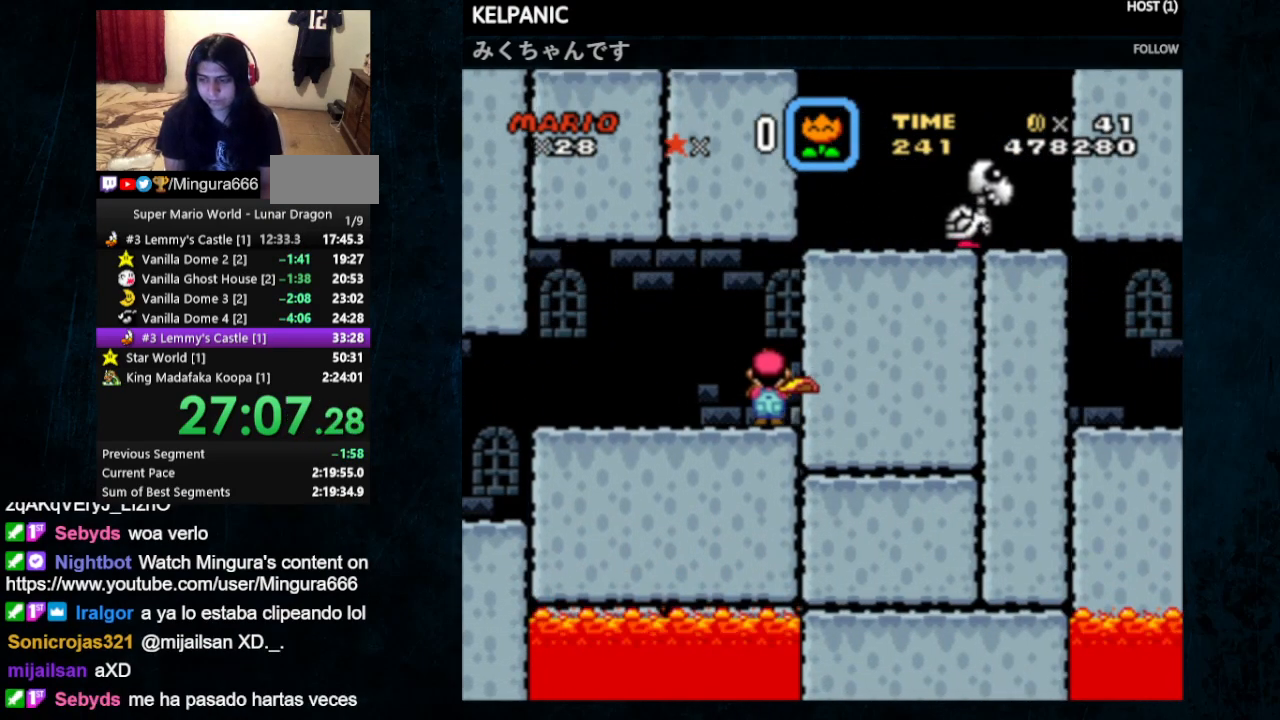
{"buttons": [], "events": [[400, "Y", "up"]]}
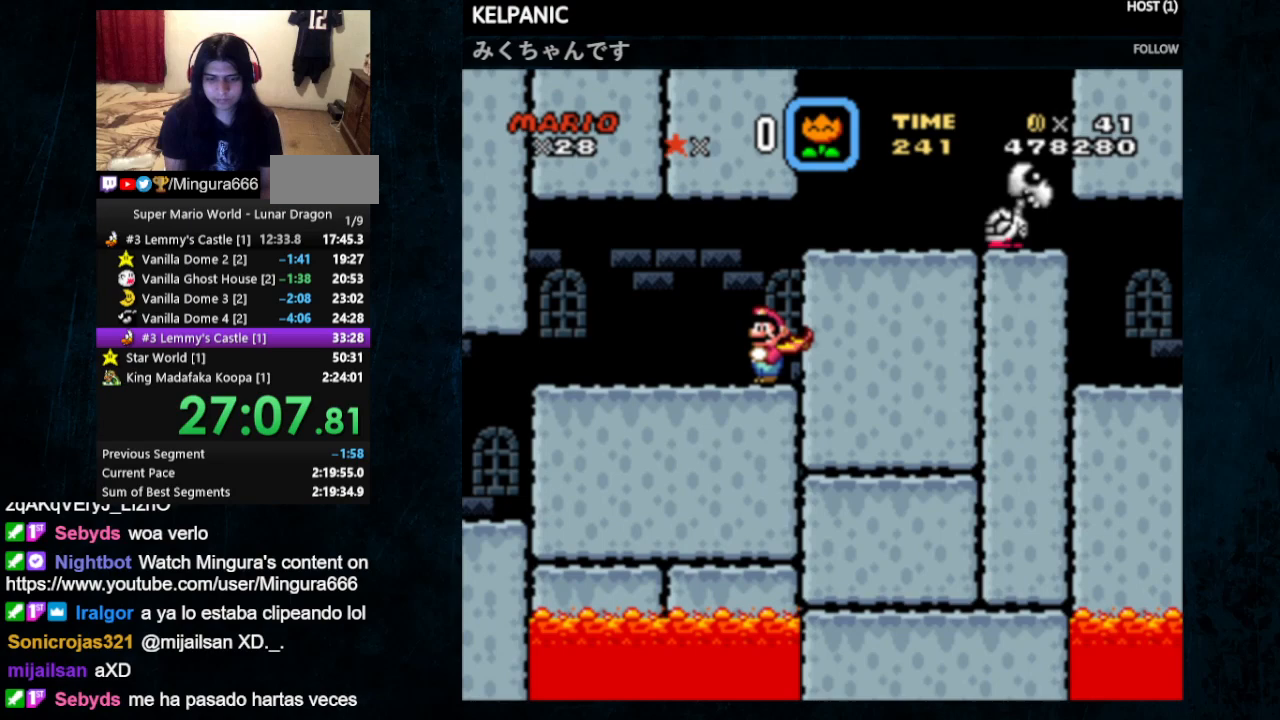
{"buttons": ["Y", "DPAD_RIGHT"], "events": [[267, "B", "down"], [300, "DPAD_RIGHT", "down"], [300, "Y", "down"], [433, "B", "up"]]}